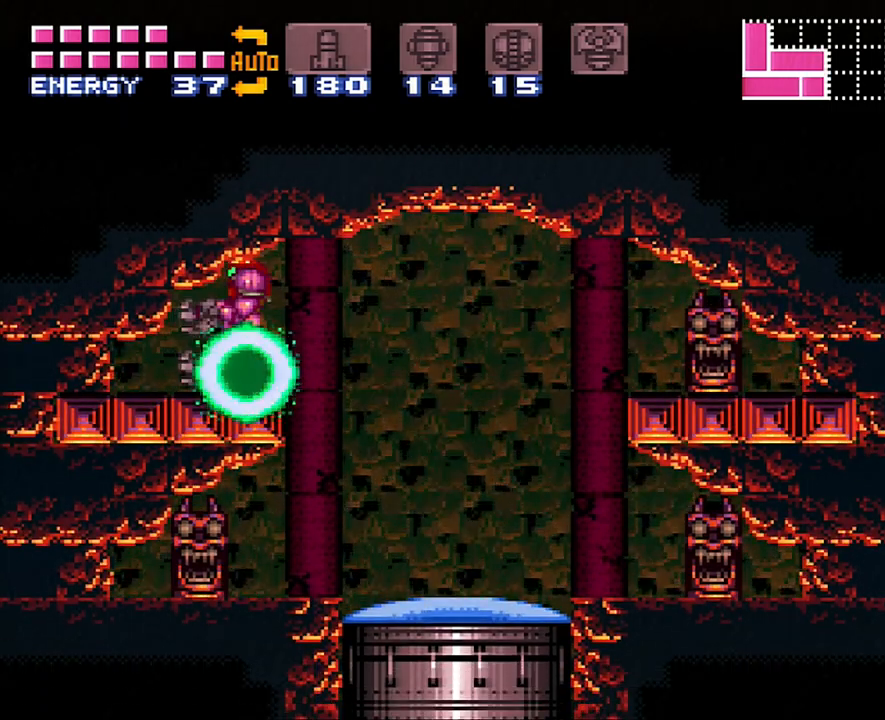
Gameplay with a controller (Nintendo layout); each line is a JSON object with the inputs held at the frame after it. "events" lists button and stick changes between this image and that frame as [ms after this image, input, new state], when the widget could be followed in between. Not read: L3 R3.
{"buttons": ["A", "DPAD_LEFT"], "events": [[67, "DPAD_DOWN", "up"], [83, "DPAD_DOWN", "down"], [333, "DPAD_DOWN", "up"], [400, "DPAD_DOWN", "down"], [483, "DPAD_DOWN", "up"], [483, "DPAD_LEFT", "down"]]}
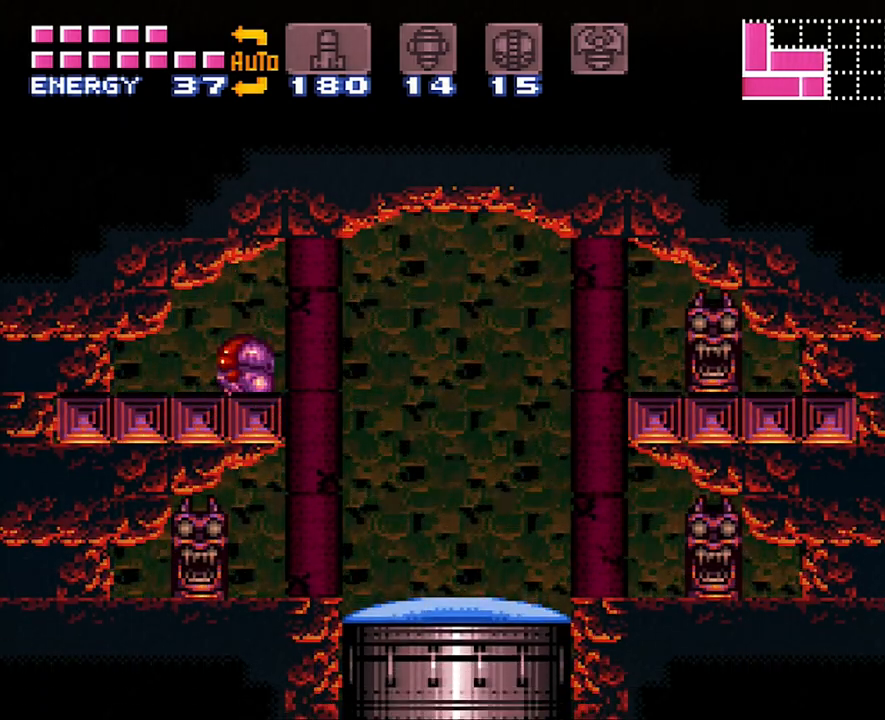
{"buttons": ["A", "DPAD_LEFT"], "events": [[217, "X", "down"], [300, "X", "up"], [383, "X", "down"], [450, "X", "up"]]}
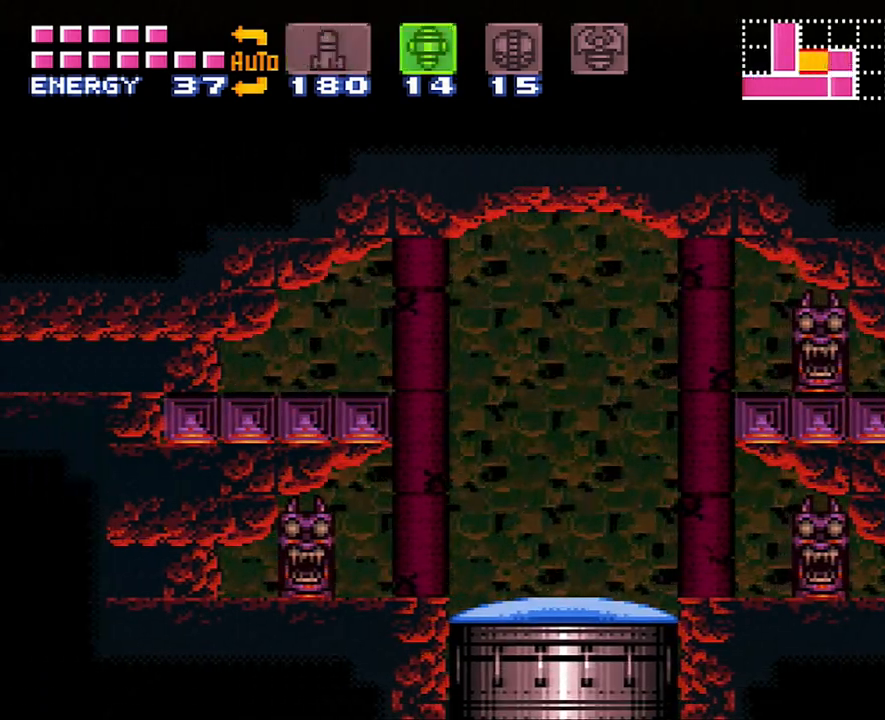
{"buttons": ["A", "DPAD_LEFT"], "events": [[17, "X", "down"], [117, "X", "up"]]}
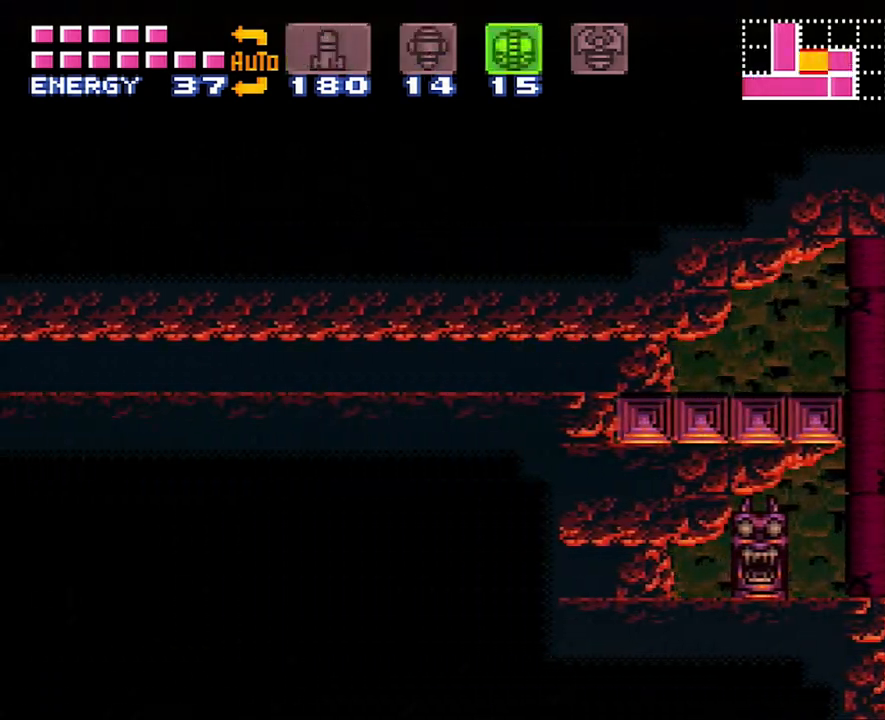
{"buttons": ["A", "DPAD_LEFT"], "events": [[117, "Y", "down"], [183, "Y", "up"]]}